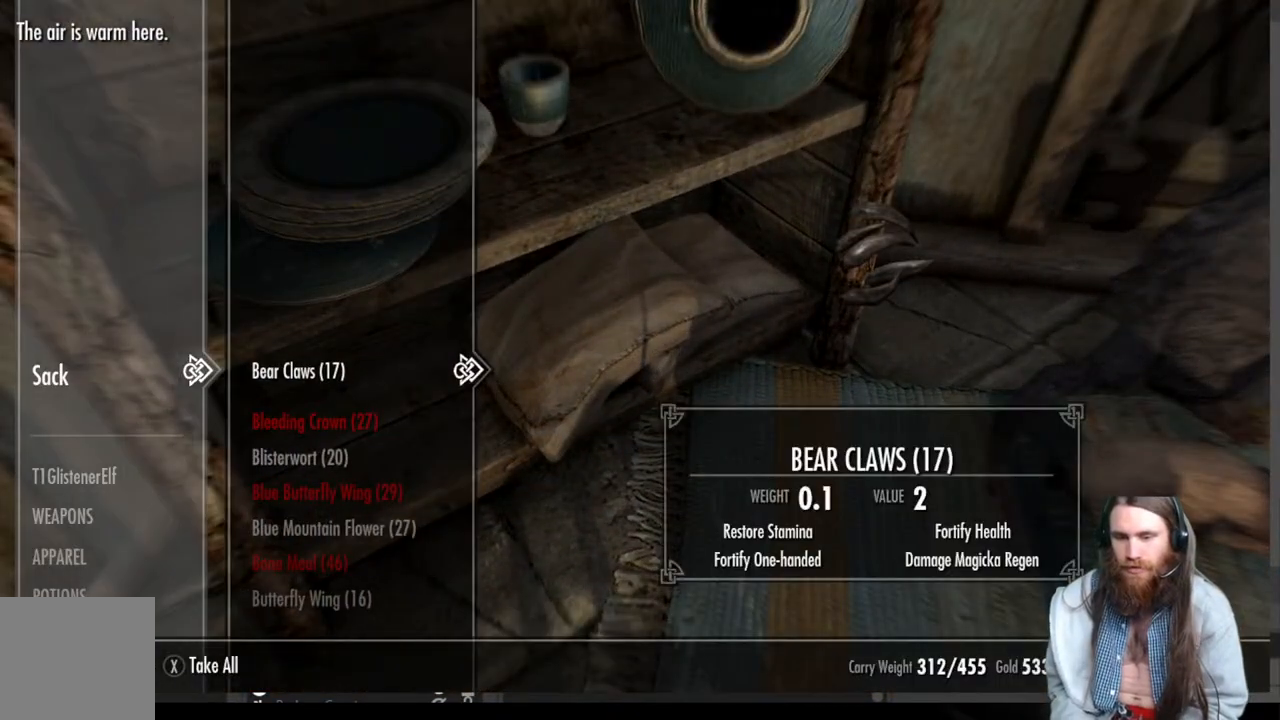
Gameplay with a controller (Xbox layout); each line is a JSON object with the inputs held at the frame after it. "events" lists button and stick changes between this image and that frame as [ms after this image, input, new state], when the widget could be followed in between. Not read: R3.
{"buttons": ["DPAD_DOWN"], "left_stick": "center", "right_stick": "center", "events": [[117, "DPAD_LEFT", "down"], [250, "DPAD_LEFT", "up"], [383, "DPAD_DOWN", "down"]]}
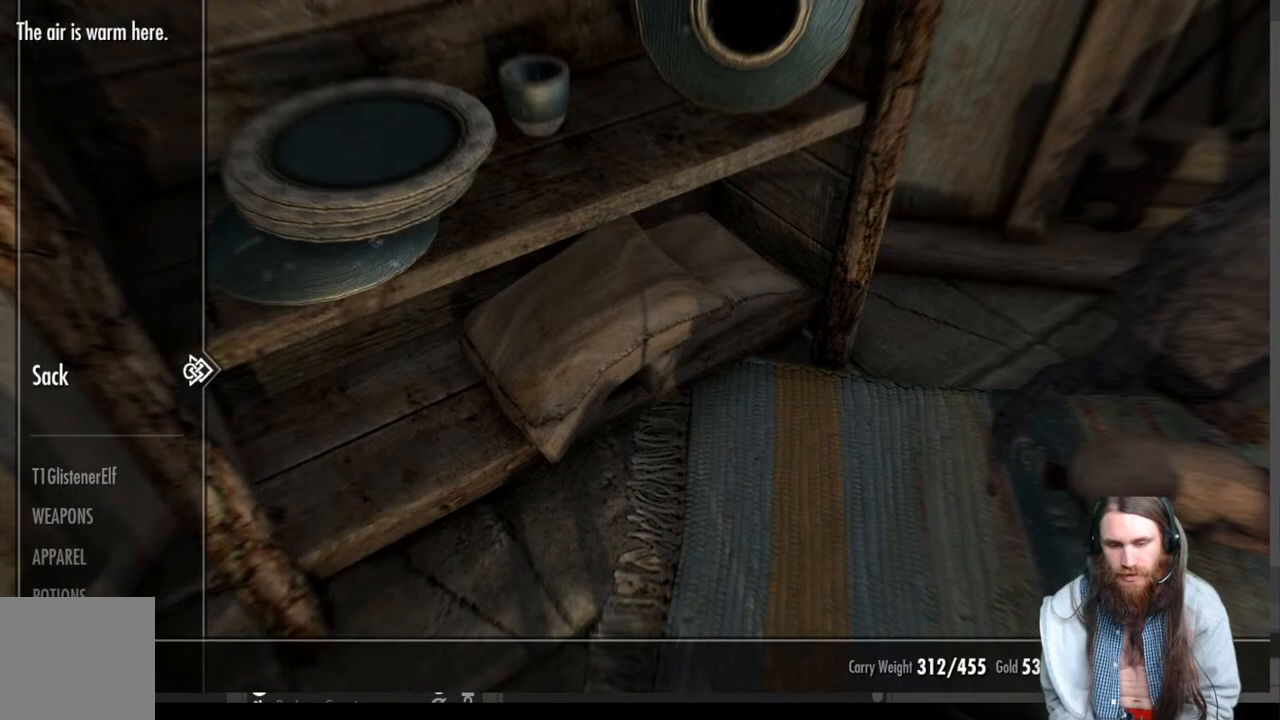
{"buttons": [], "left_stick": "center", "right_stick": "center", "events": [[400, "DPAD_DOWN", "up"]]}
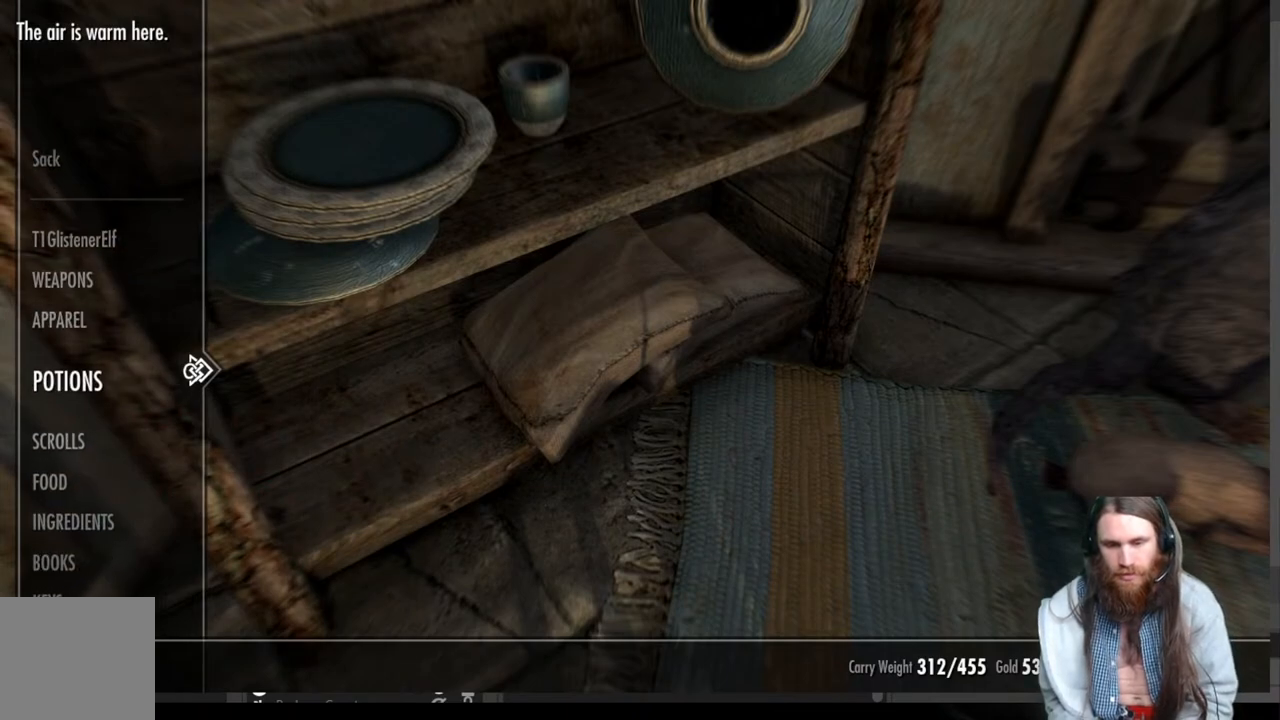
{"buttons": [], "left_stick": "center", "right_stick": "center", "events": [[83, "DPAD_DOWN", "down"], [233, "DPAD_DOWN", "up"], [317, "DPAD_DOWN", "down"], [450, "DPAD_DOWN", "up"]]}
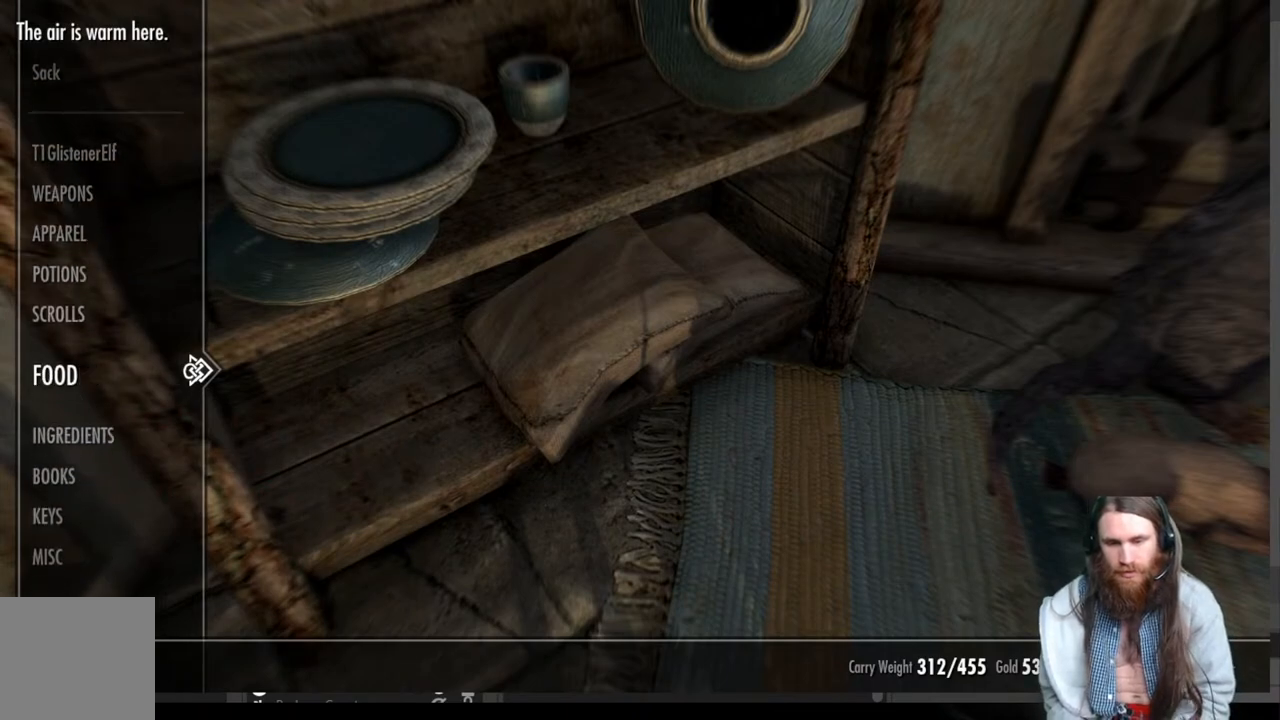
{"buttons": ["DPAD_RIGHT"], "left_stick": "center", "right_stick": "center", "events": [[50, "DPAD_DOWN", "down"], [167, "DPAD_DOWN", "up"], [433, "DPAD_RIGHT", "down"]]}
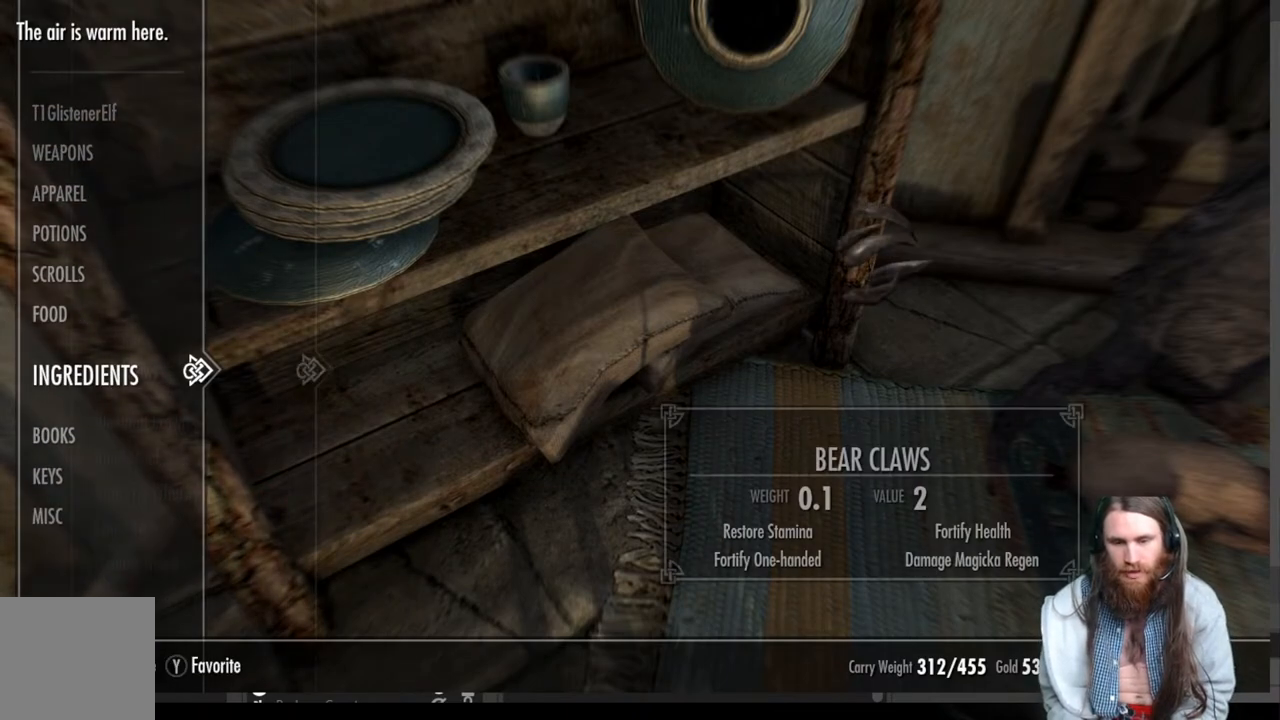
{"buttons": ["DPAD_DOWN"], "left_stick": "center", "right_stick": "center", "events": [[67, "DPAD_RIGHT", "up"], [383, "DPAD_DOWN", "down"]]}
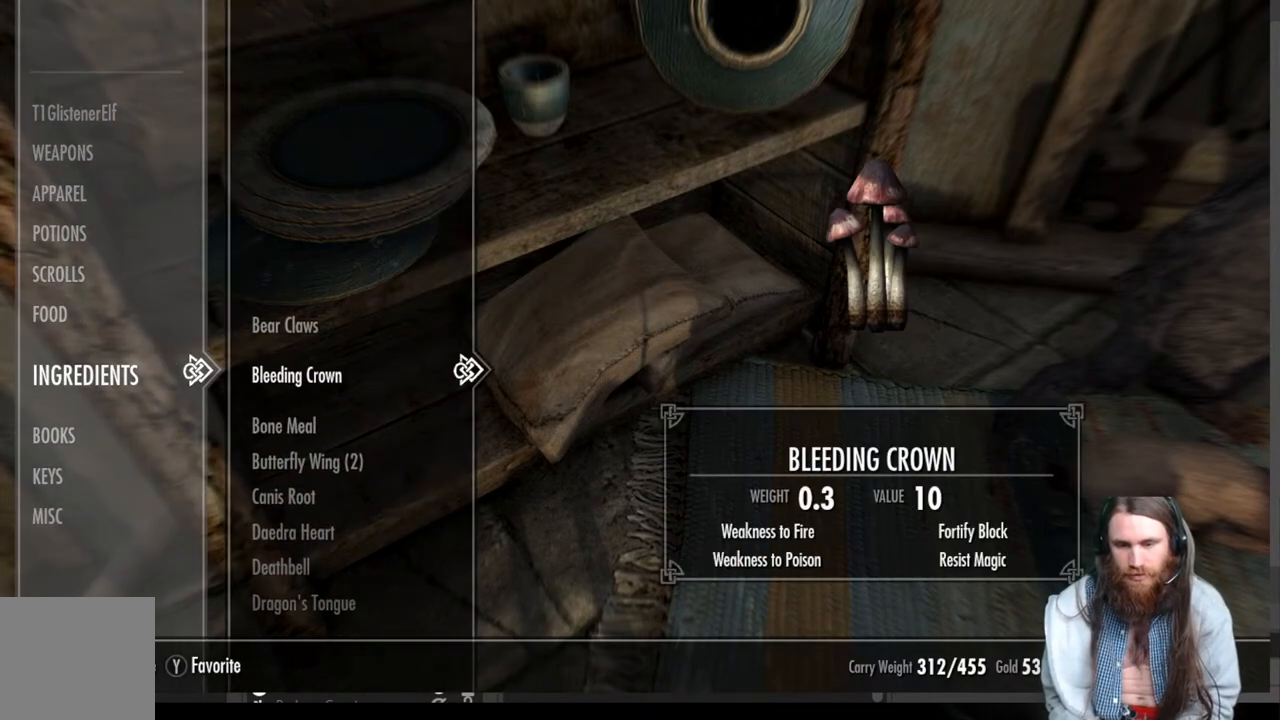
{"buttons": [], "left_stick": "center", "right_stick": "center", "events": [[250, "DPAD_DOWN", "up"]]}
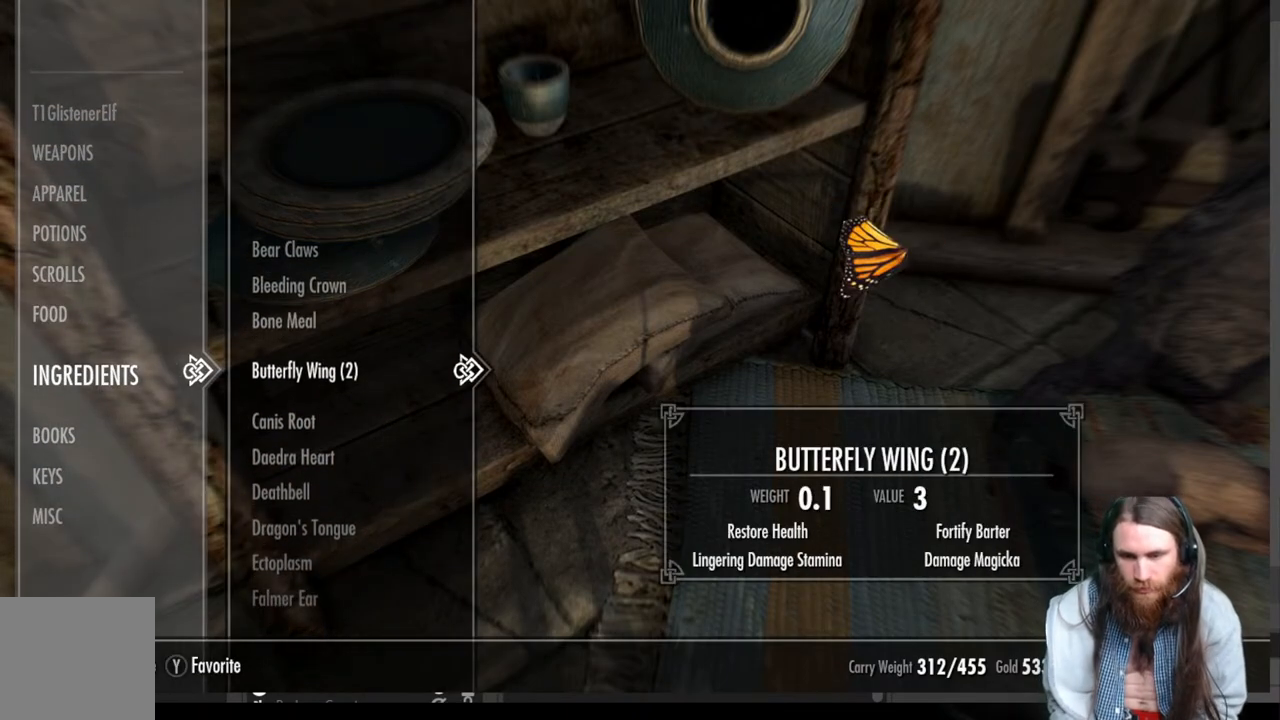
{"buttons": [], "left_stick": "center", "right_stick": "center", "events": [[367, "X", "down"], [467, "X", "up"]]}
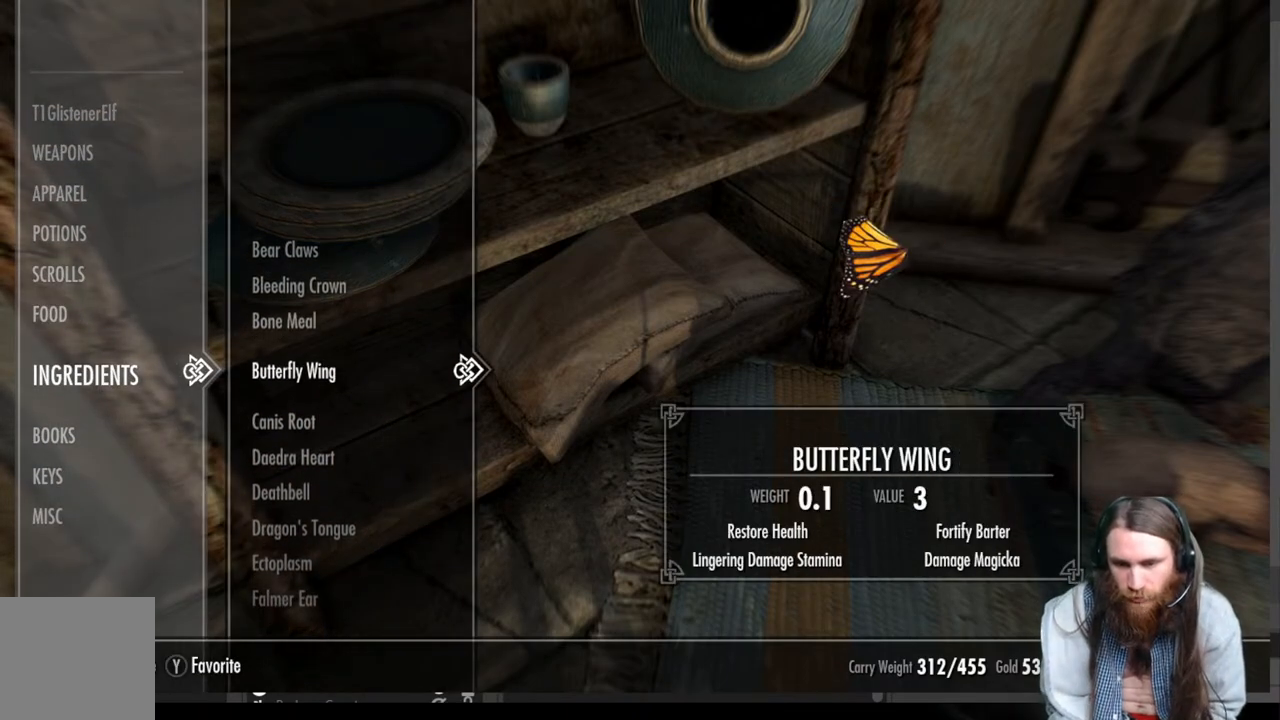
{"buttons": ["DPAD_DOWN"], "left_stick": "center", "right_stick": "center", "events": [[200, "DPAD_DOWN", "down"]]}
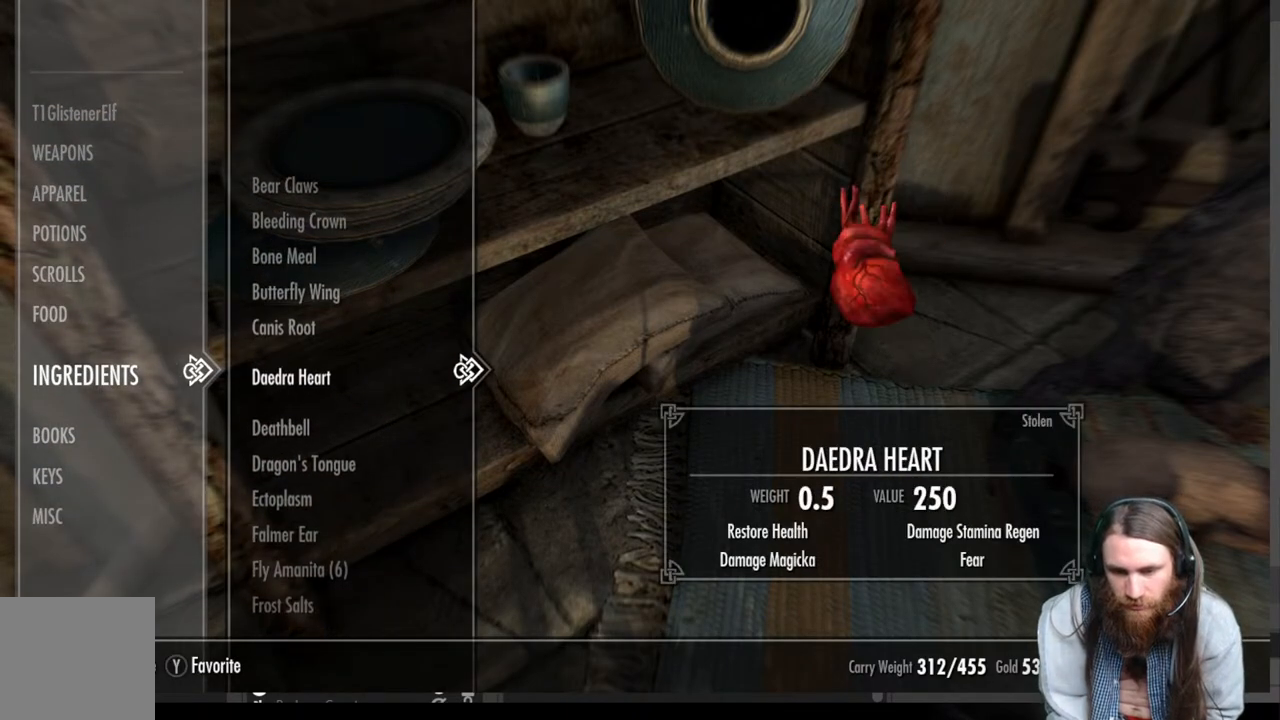
{"buttons": [], "left_stick": "center", "right_stick": "center", "events": [[417, "DPAD_DOWN", "up"]]}
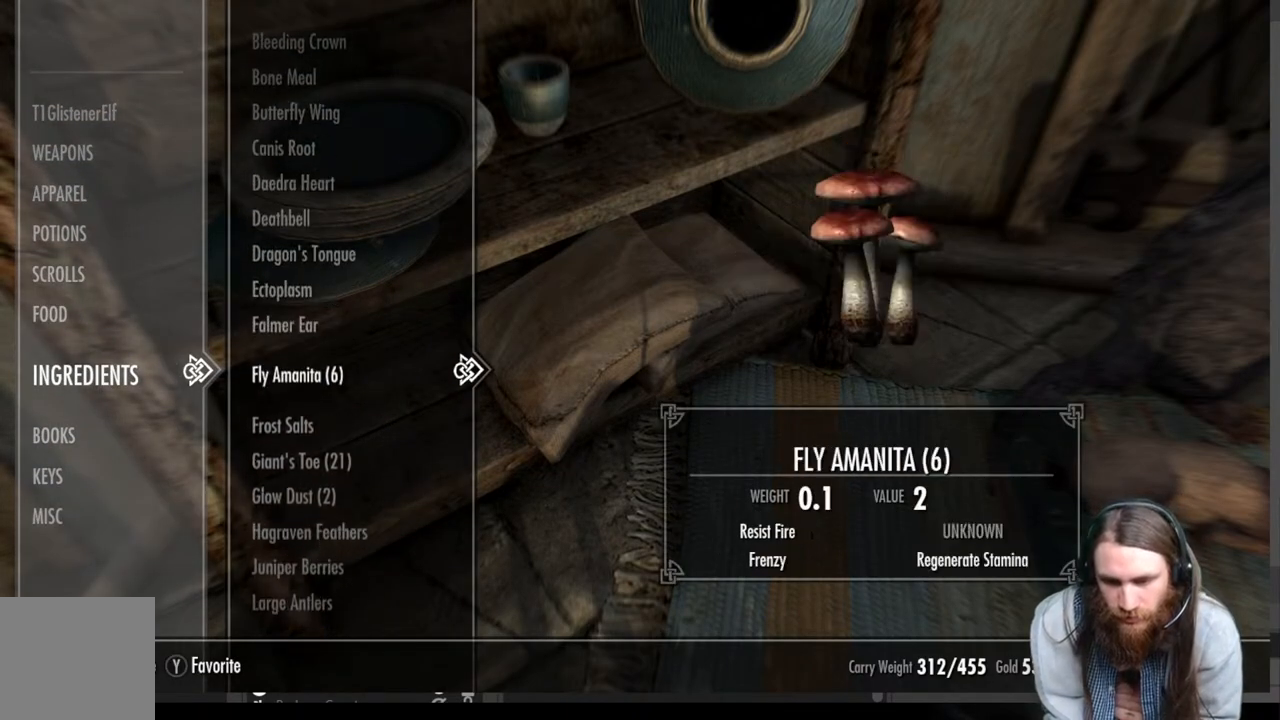
{"buttons": [], "left_stick": "center", "right_stick": "center", "events": []}
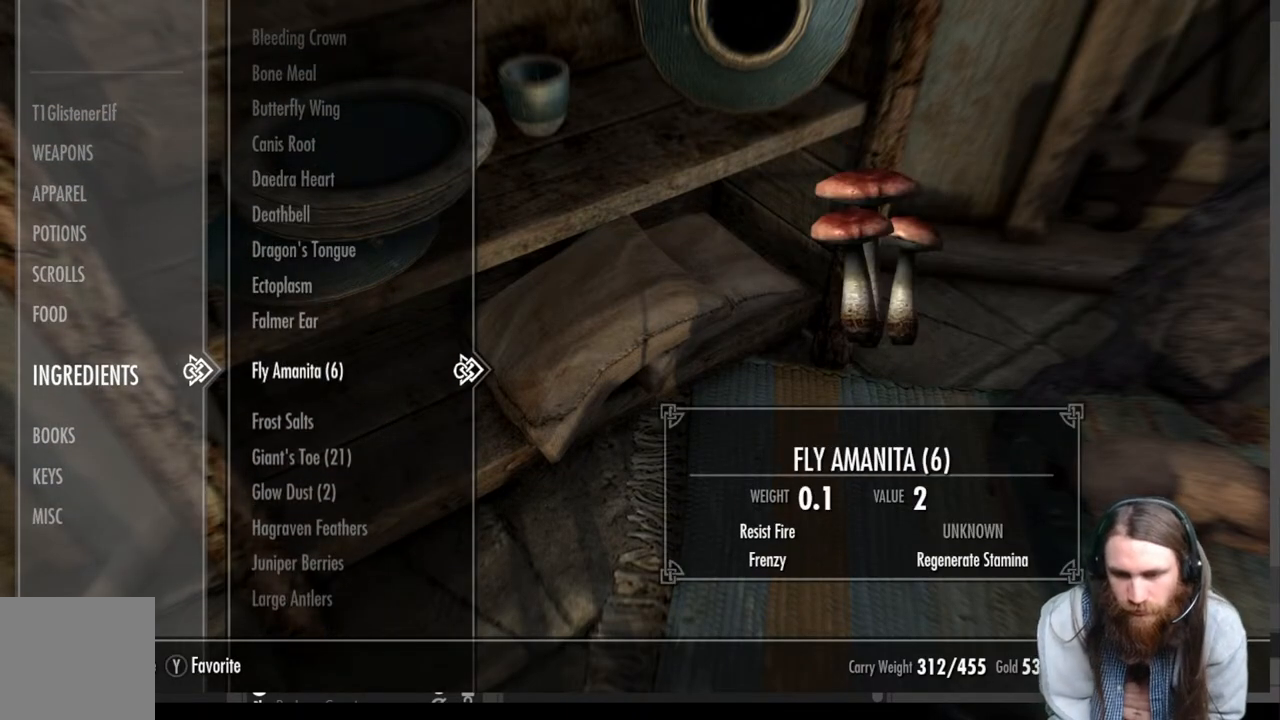
{"buttons": [], "left_stick": "center", "right_stick": "center", "events": [[350, "DPAD_DOWN", "down"], [433, "DPAD_DOWN", "up"]]}
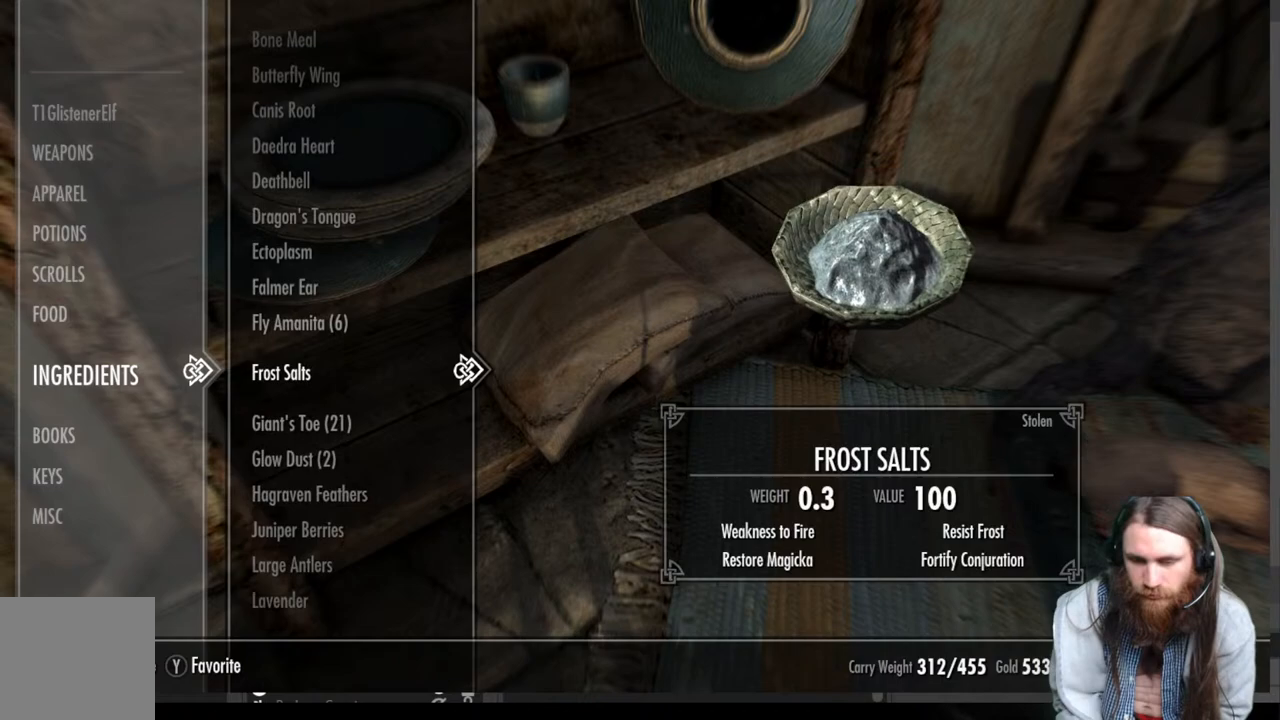
{"buttons": [], "left_stick": "center", "right_stick": "center", "events": [[167, "DPAD_DOWN", "down"], [283, "DPAD_DOWN", "up"], [350, "DPAD_DOWN", "down"], [467, "DPAD_DOWN", "up"]]}
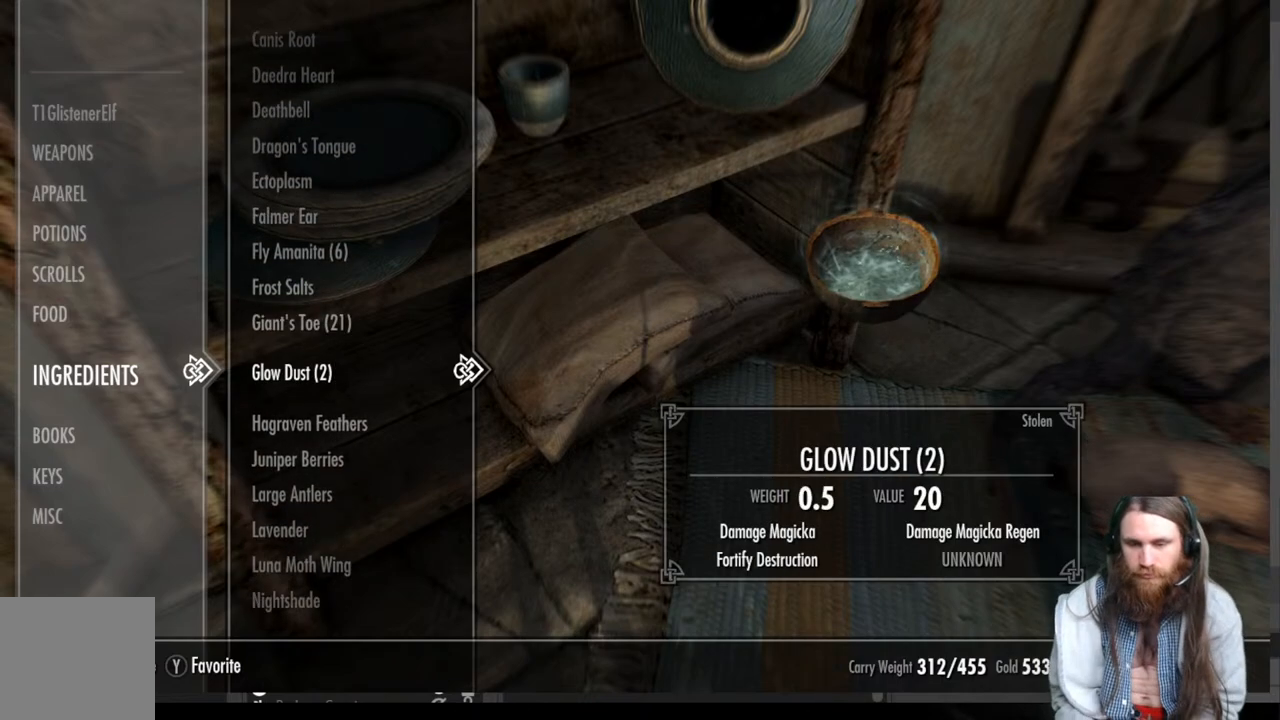
{"buttons": [], "left_stick": "center", "right_stick": "center", "events": []}
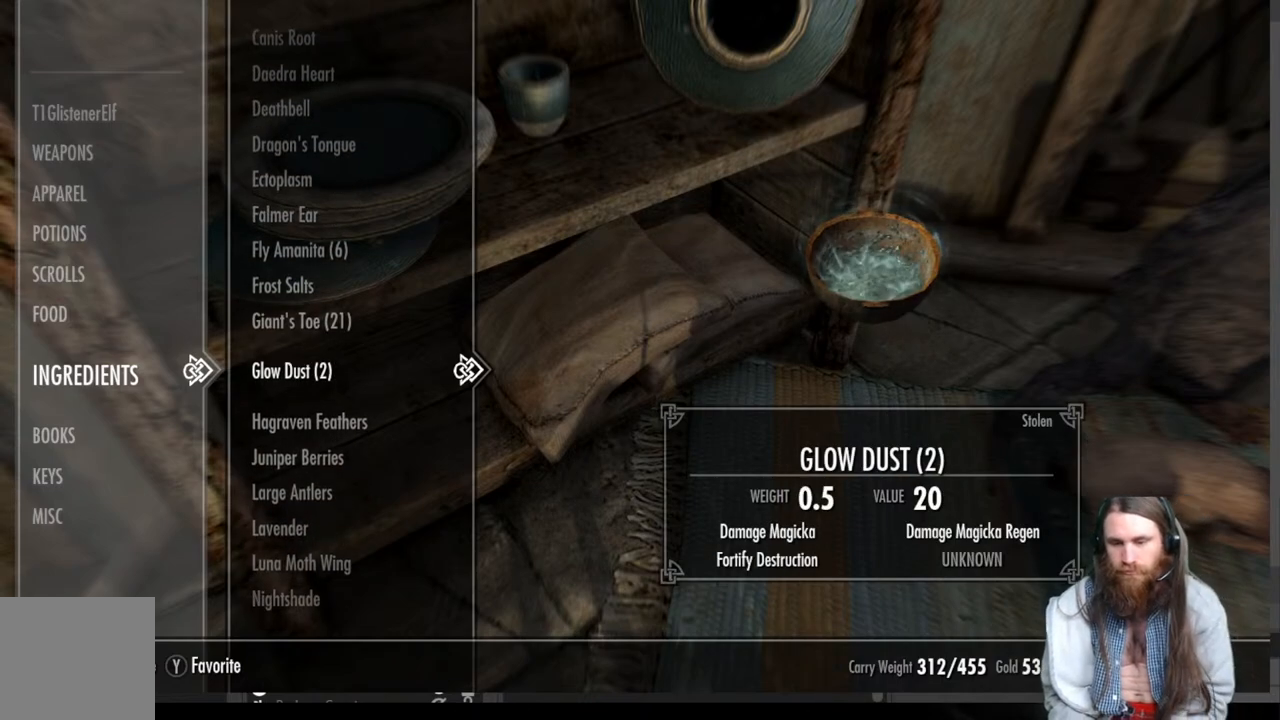
{"buttons": ["DPAD_DOWN"], "left_stick": "center", "right_stick": "center", "events": [[483, "DPAD_DOWN", "down"]]}
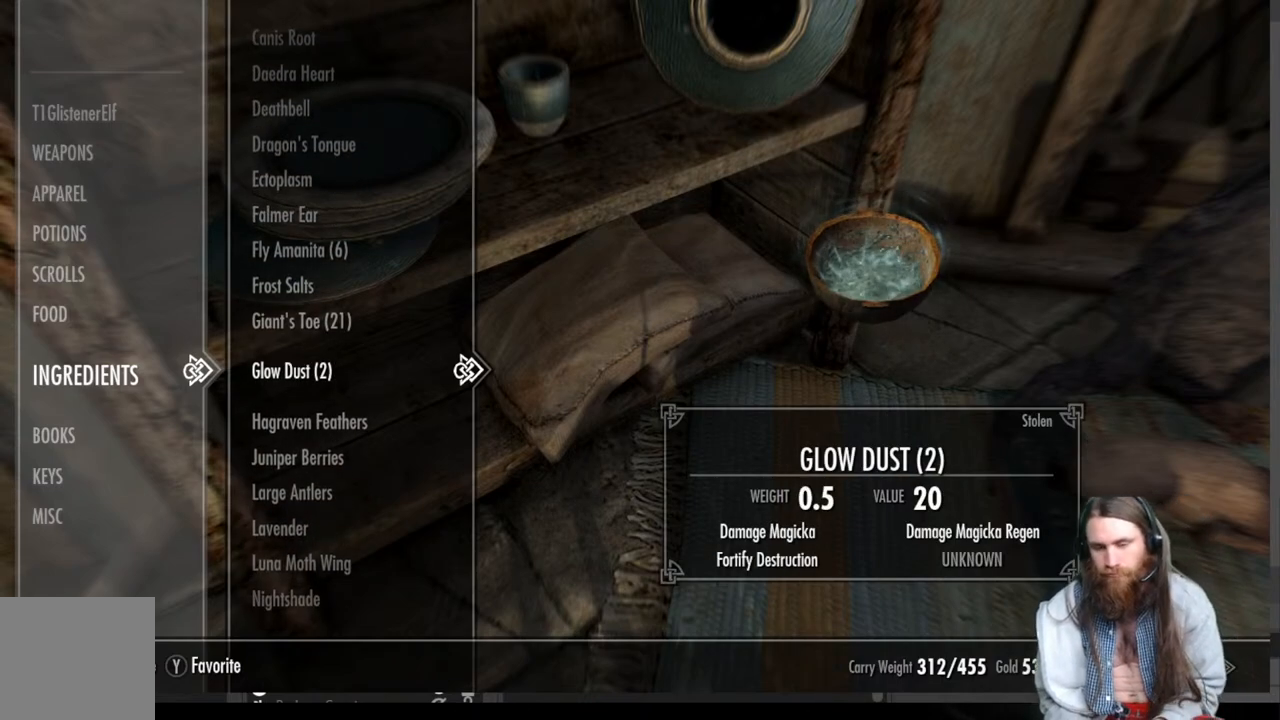
{"buttons": ["DPAD_DOWN"], "left_stick": "center", "right_stick": "center", "events": [[67, "DPAD_DOWN", "up"], [300, "DPAD_DOWN", "down"]]}
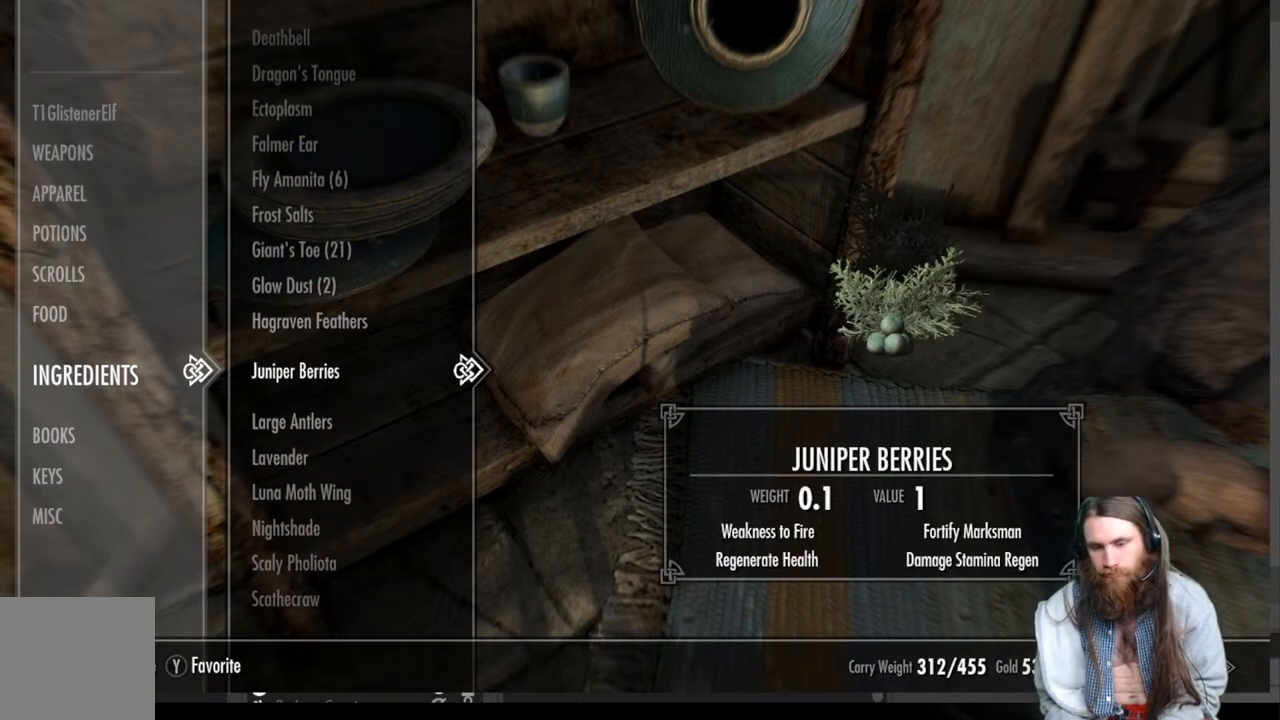
{"buttons": ["DPAD_DOWN"], "left_stick": "center", "right_stick": "center", "events": []}
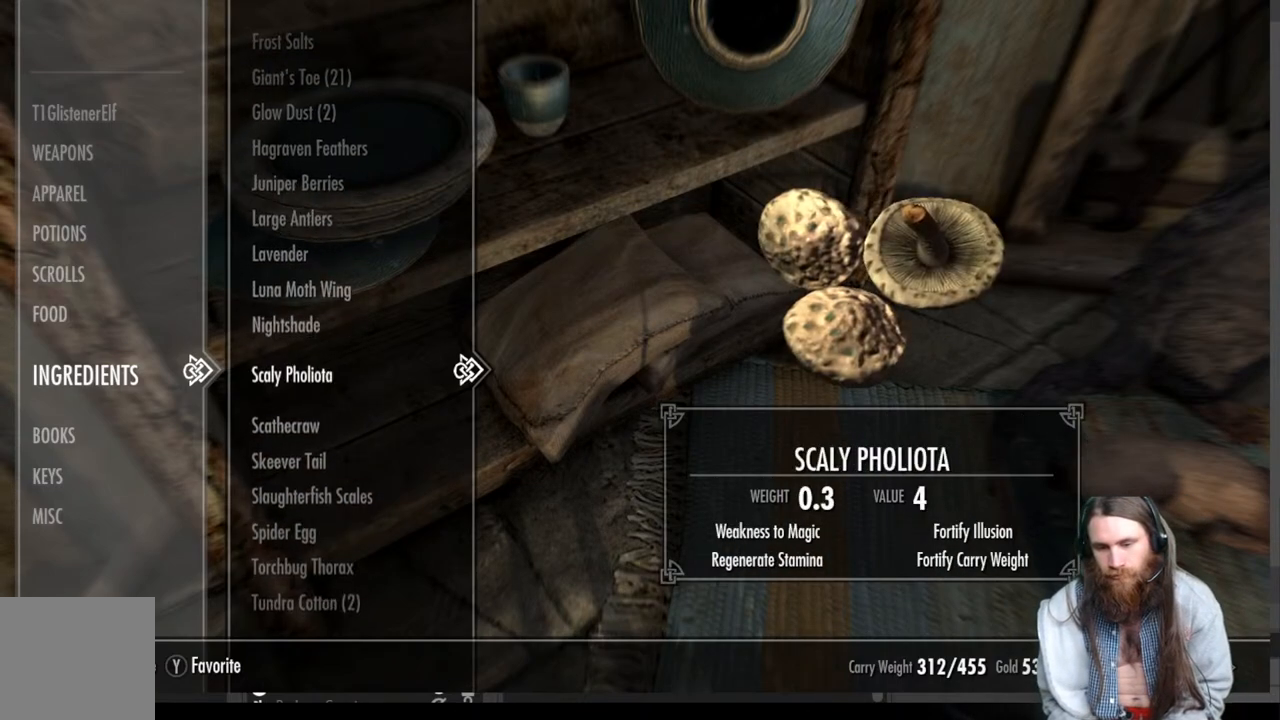
{"buttons": ["DPAD_DOWN"], "left_stick": "center", "right_stick": "center", "events": [[350, "DPAD_DOWN", "up"], [500, "DPAD_DOWN", "down"]]}
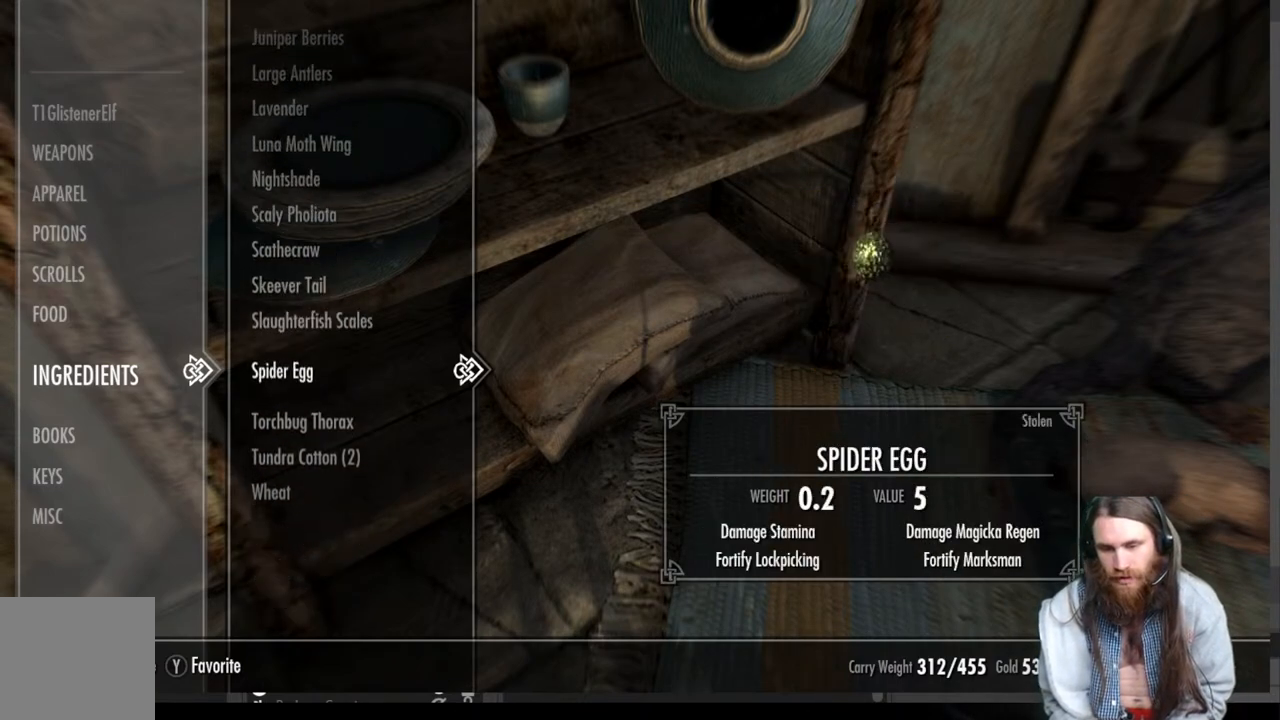
{"buttons": [], "left_stick": "center", "right_stick": "center", "events": [[150, "DPAD_DOWN", "up"], [233, "DPAD_DOWN", "down"], [350, "DPAD_DOWN", "up"]]}
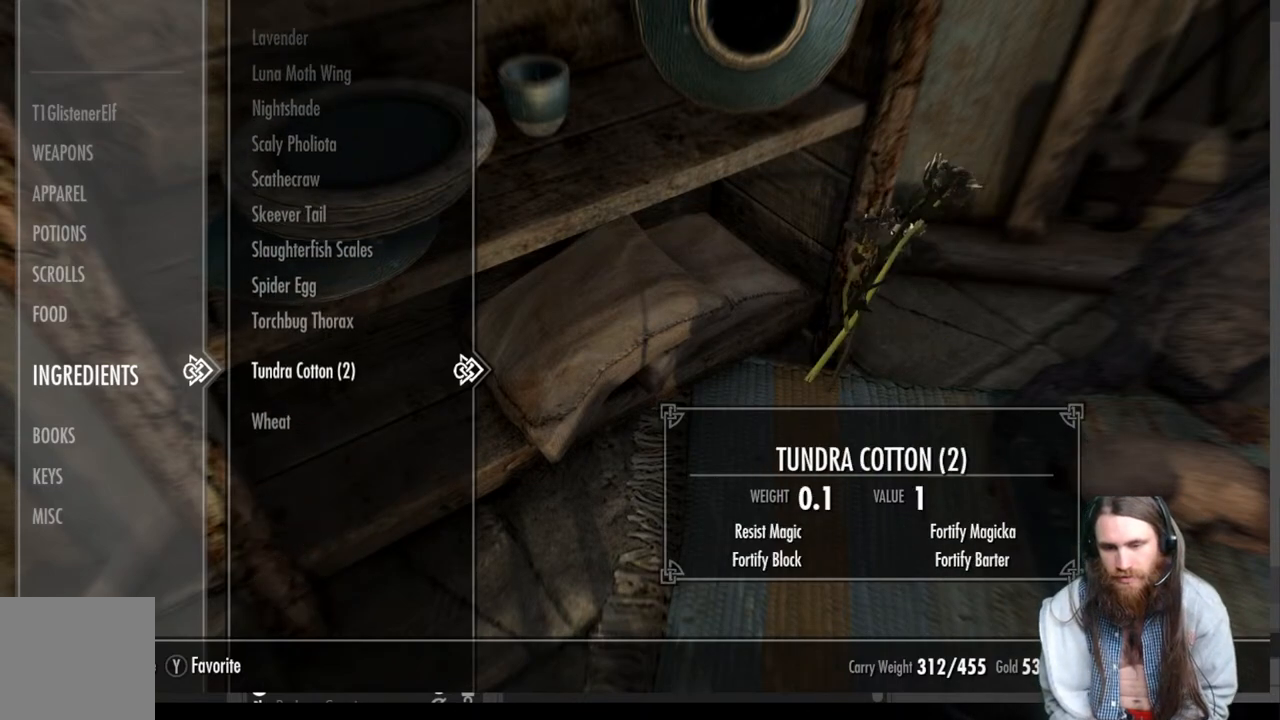
{"buttons": [], "left_stick": "center", "right_stick": "center", "events": [[117, "X", "down"], [200, "X", "up"]]}
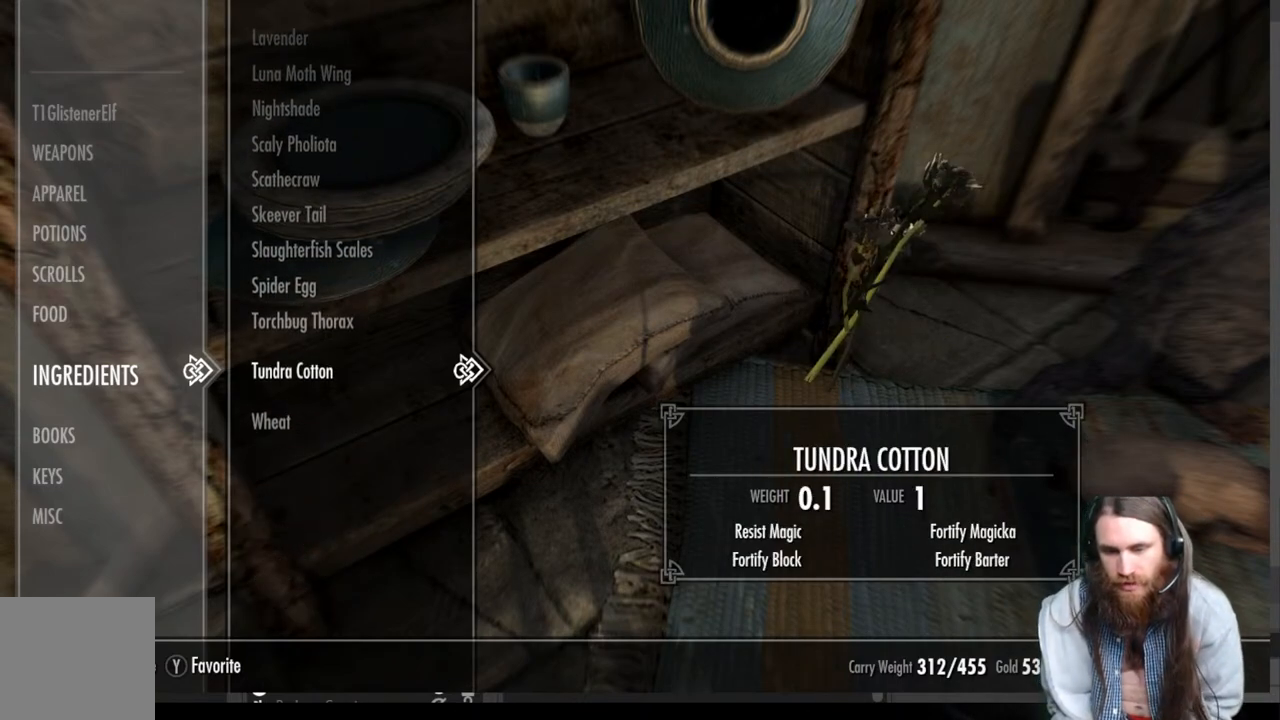
{"buttons": [], "left_stick": "center", "right_stick": "center", "events": []}
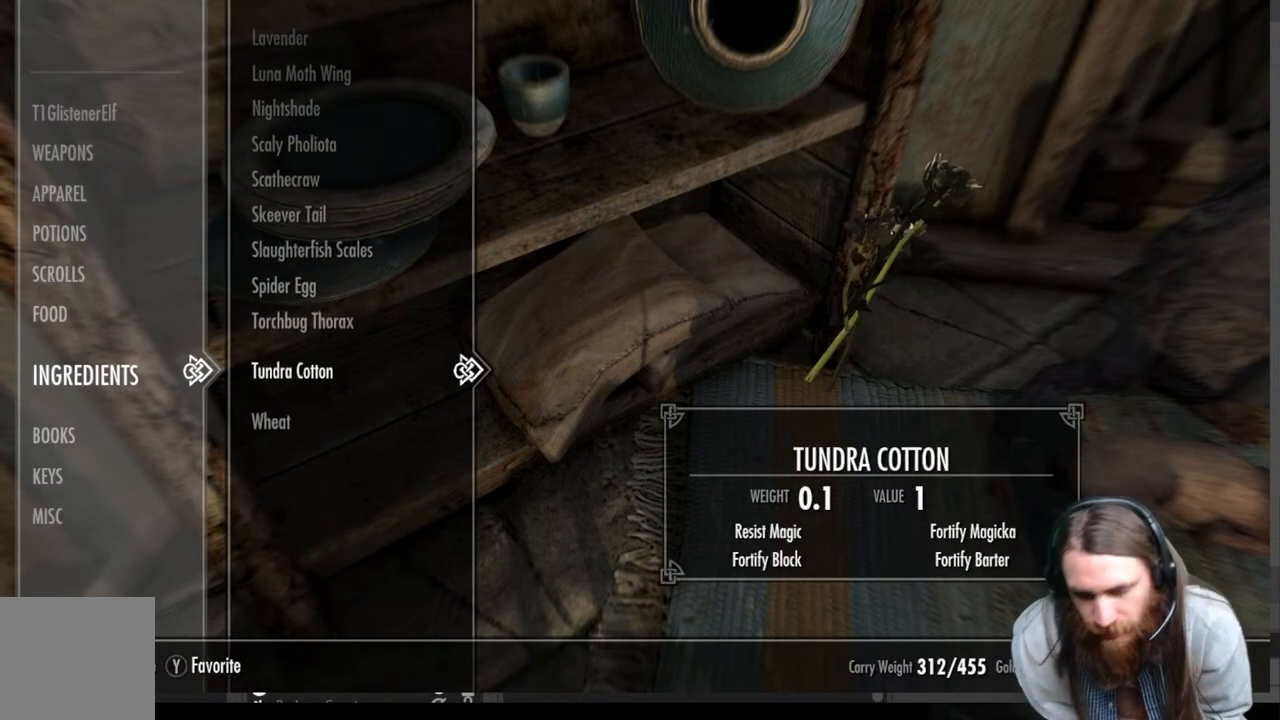
{"buttons": [], "left_stick": "center", "right_stick": "center", "events": [[83, "X", "down"], [217, "X", "up"]]}